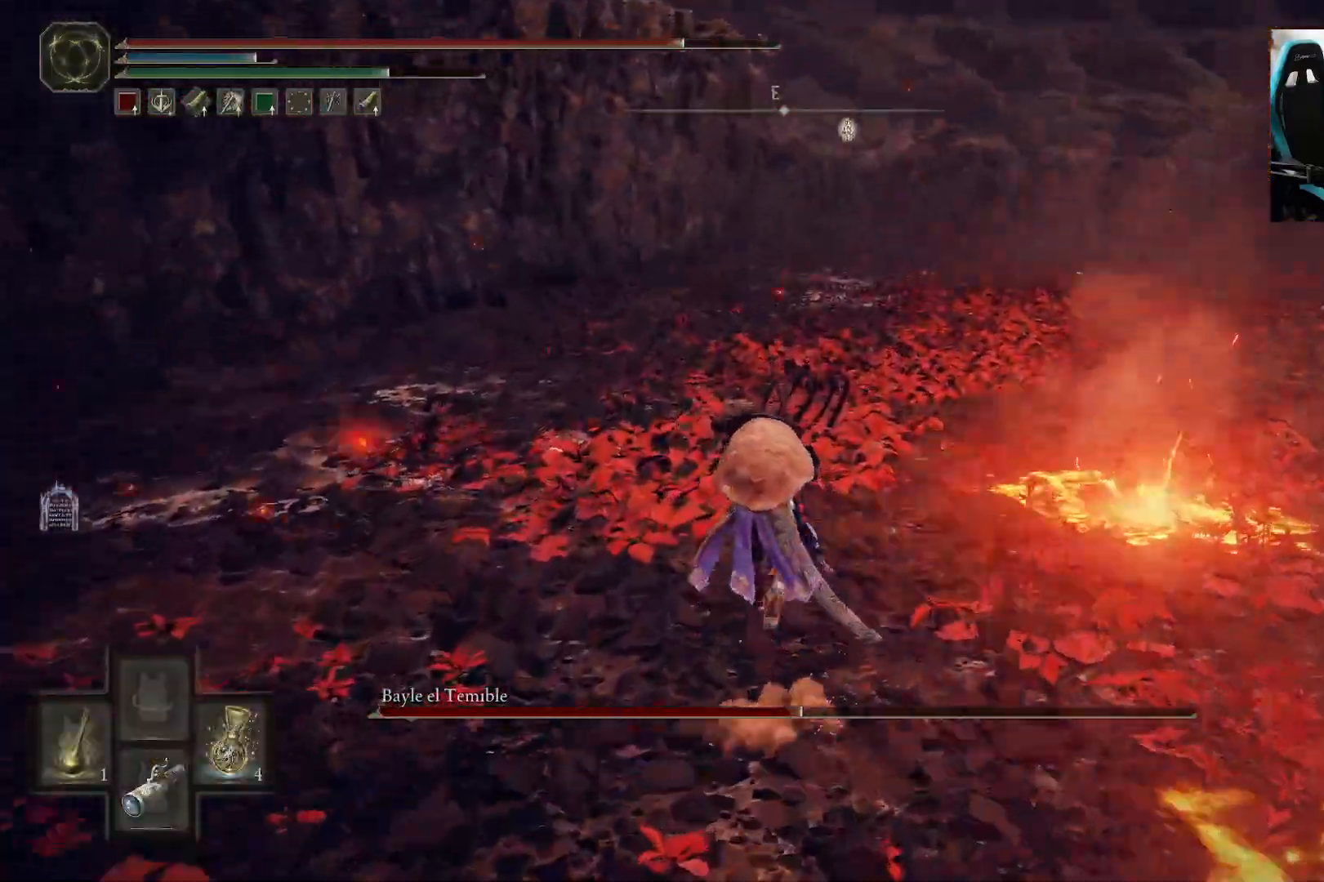
Gameplay with a controller (Xbox layout); each line is a JSON object with the inputs held at the frame after it. "events" lists button and stick changes between this image and that frame as [ms after this image, input, new state], when the widget could be followed in between.
{"buttons": ["B", "Y"], "left_stick": "up-left", "right_stick": "center", "events": []}
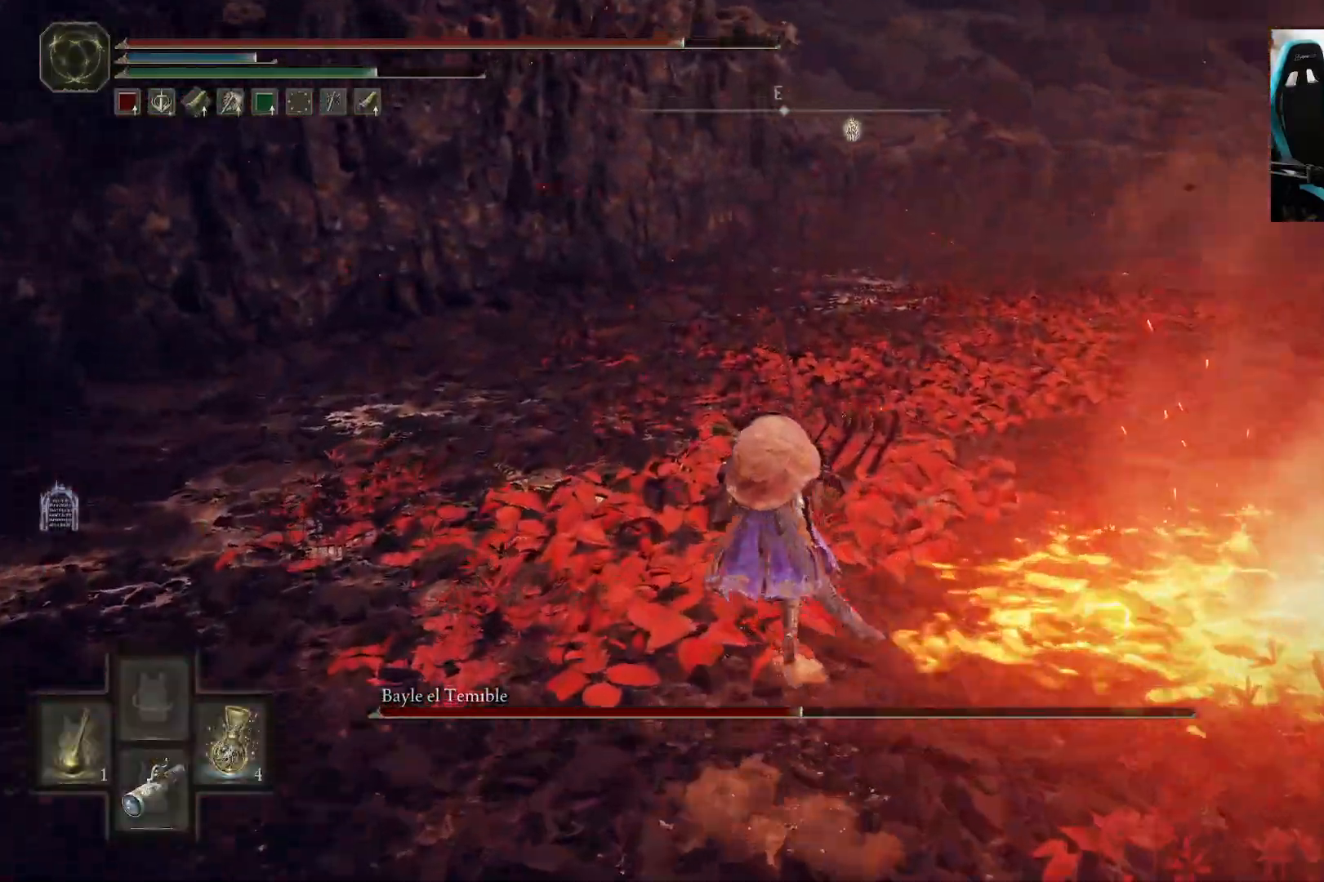
{"buttons": ["B", "Y"], "left_stick": "up-left", "right_stick": "center", "events": []}
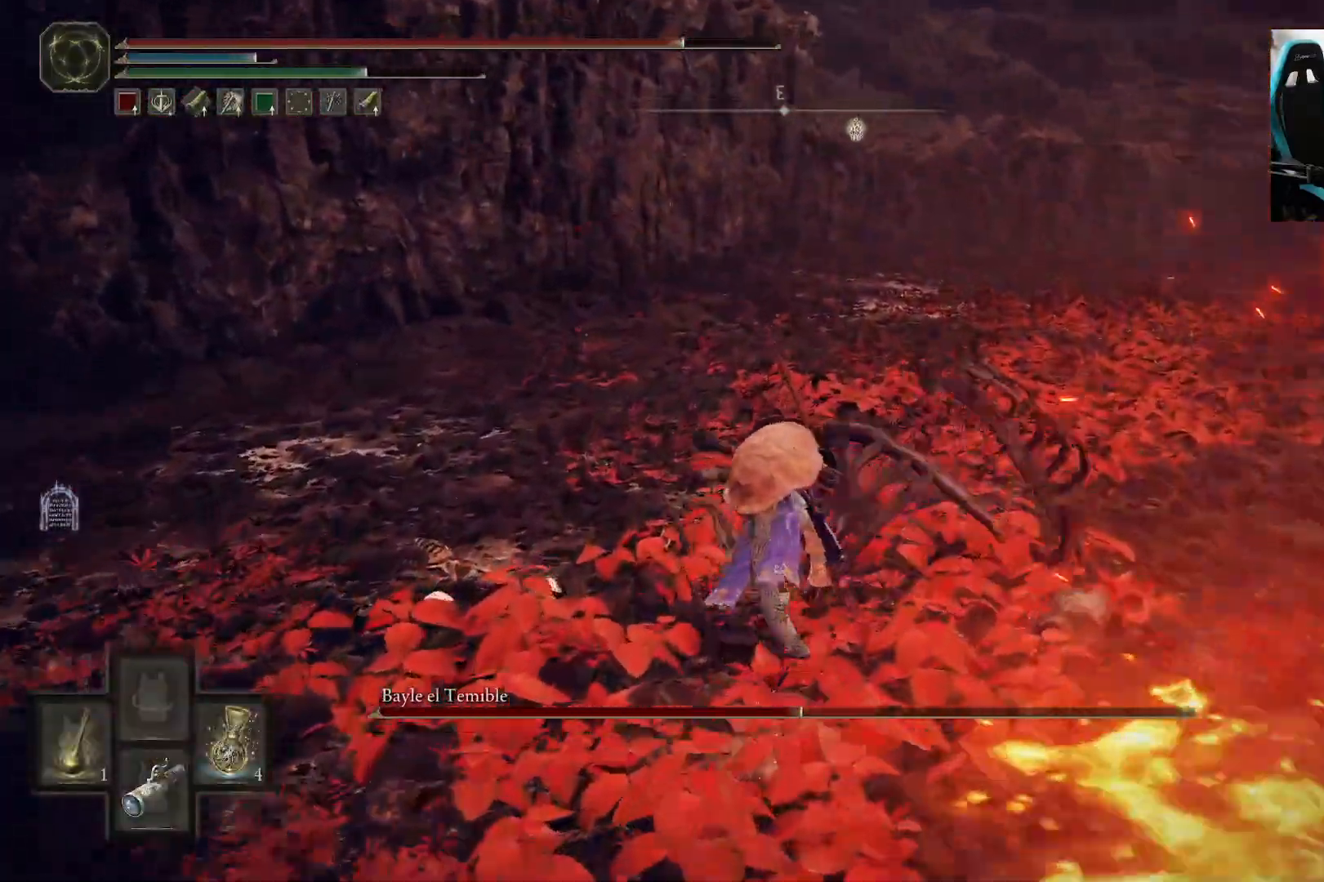
{"buttons": ["B", "Y"], "left_stick": "up-left", "right_stick": "center", "events": [[333, "DPAD_LEFT", "down"], [500, "DPAD_LEFT", "up"]]}
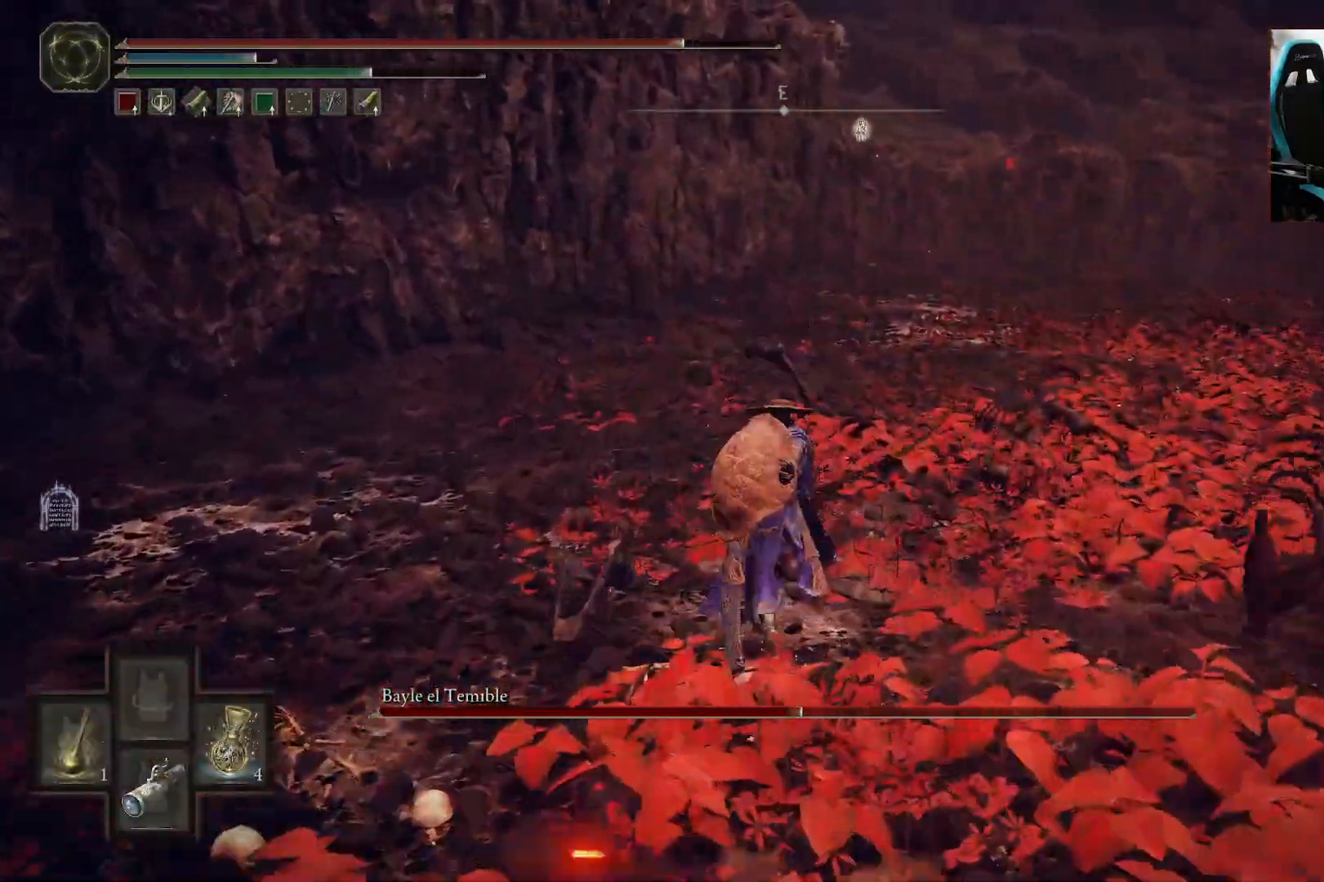
{"buttons": ["B"], "left_stick": "up-left", "right_stick": "center", "events": [[233, "Y", "up"]]}
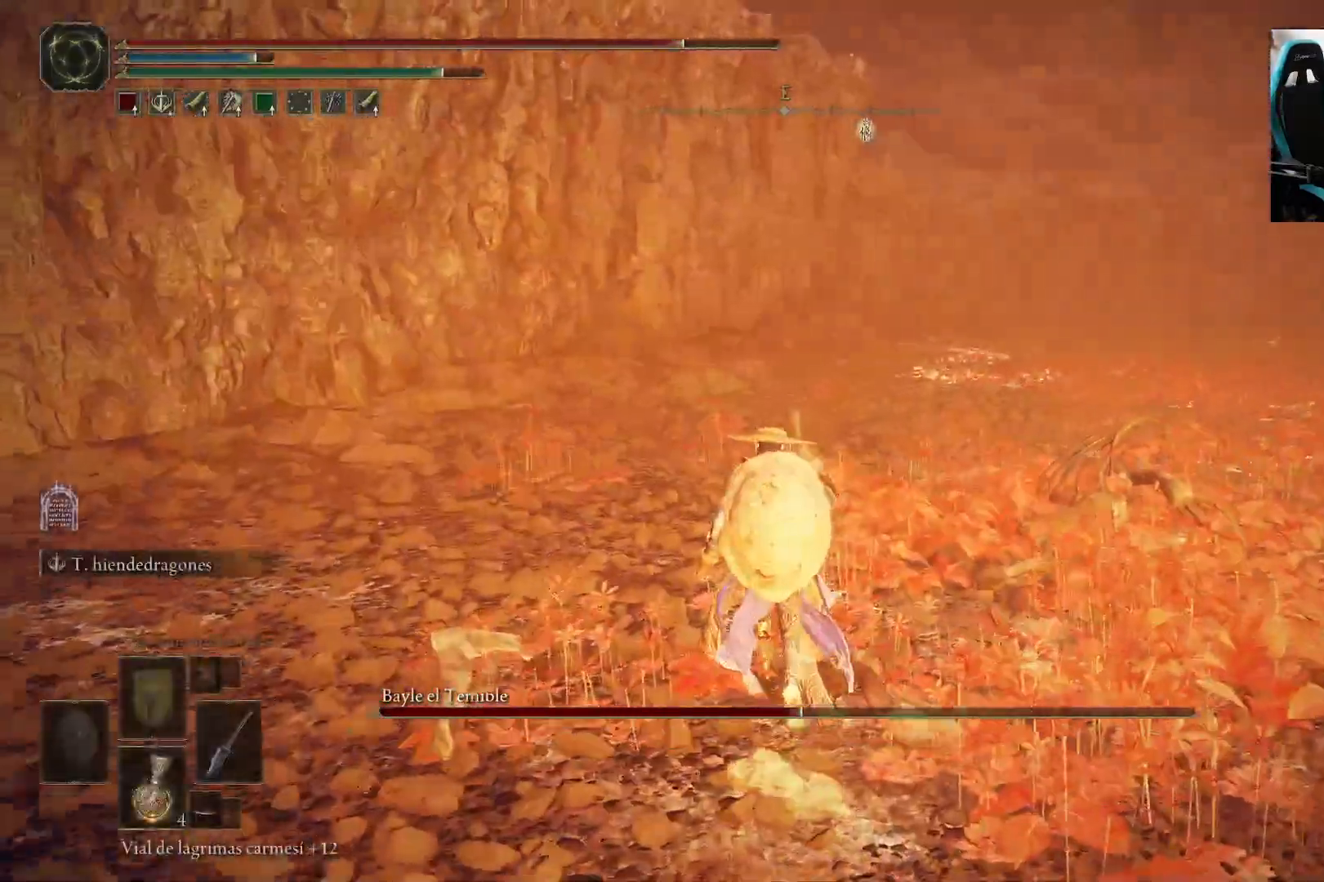
{"buttons": ["B"], "left_stick": "left", "right_stick": "right", "events": [[67, "right_stick", "right"], [117, "left_stick", "left"]]}
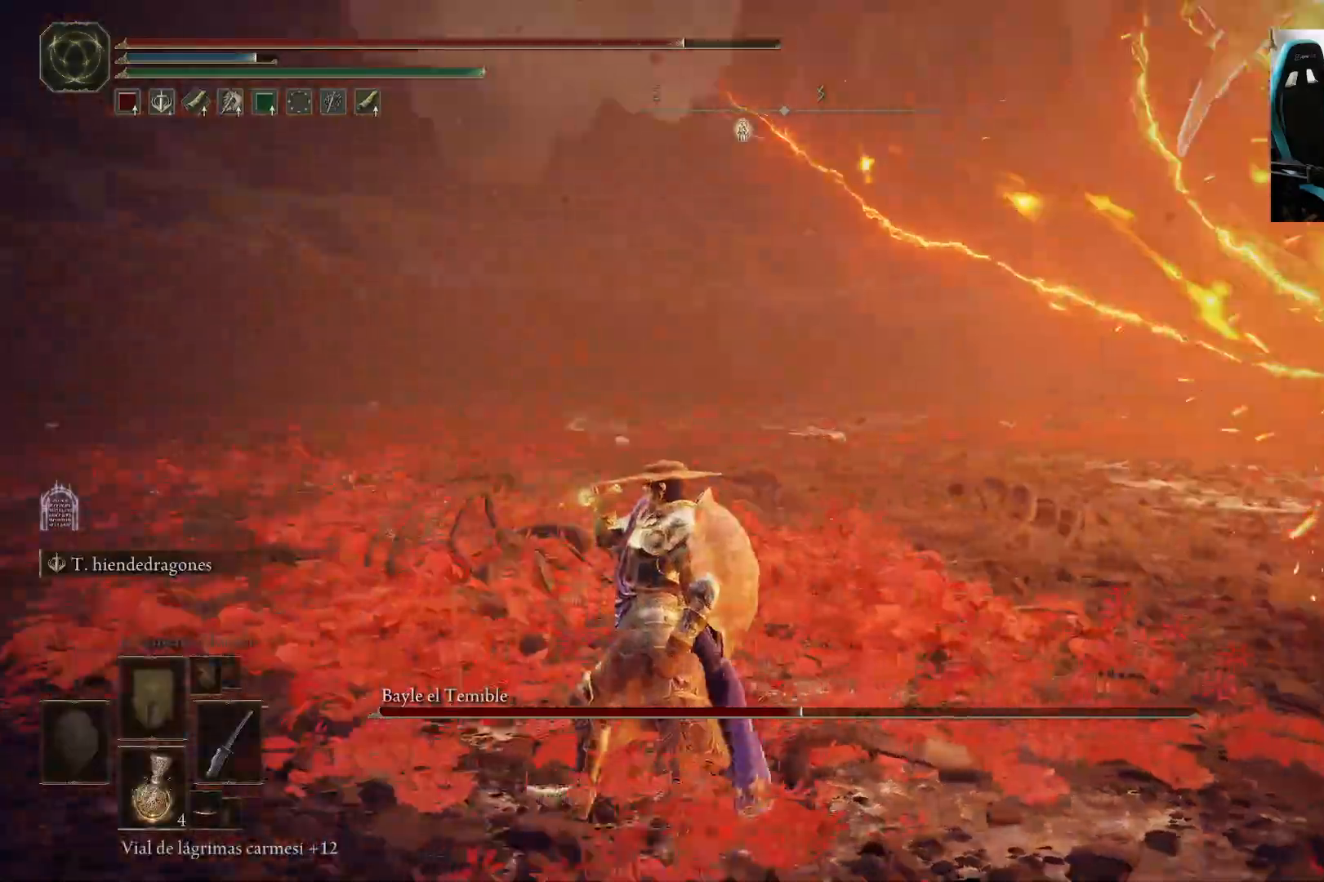
{"buttons": [], "left_stick": "down-left", "right_stick": "center", "events": [[67, "left_stick", "down-left"], [100, "B", "up"], [267, "right_stick", "center"]]}
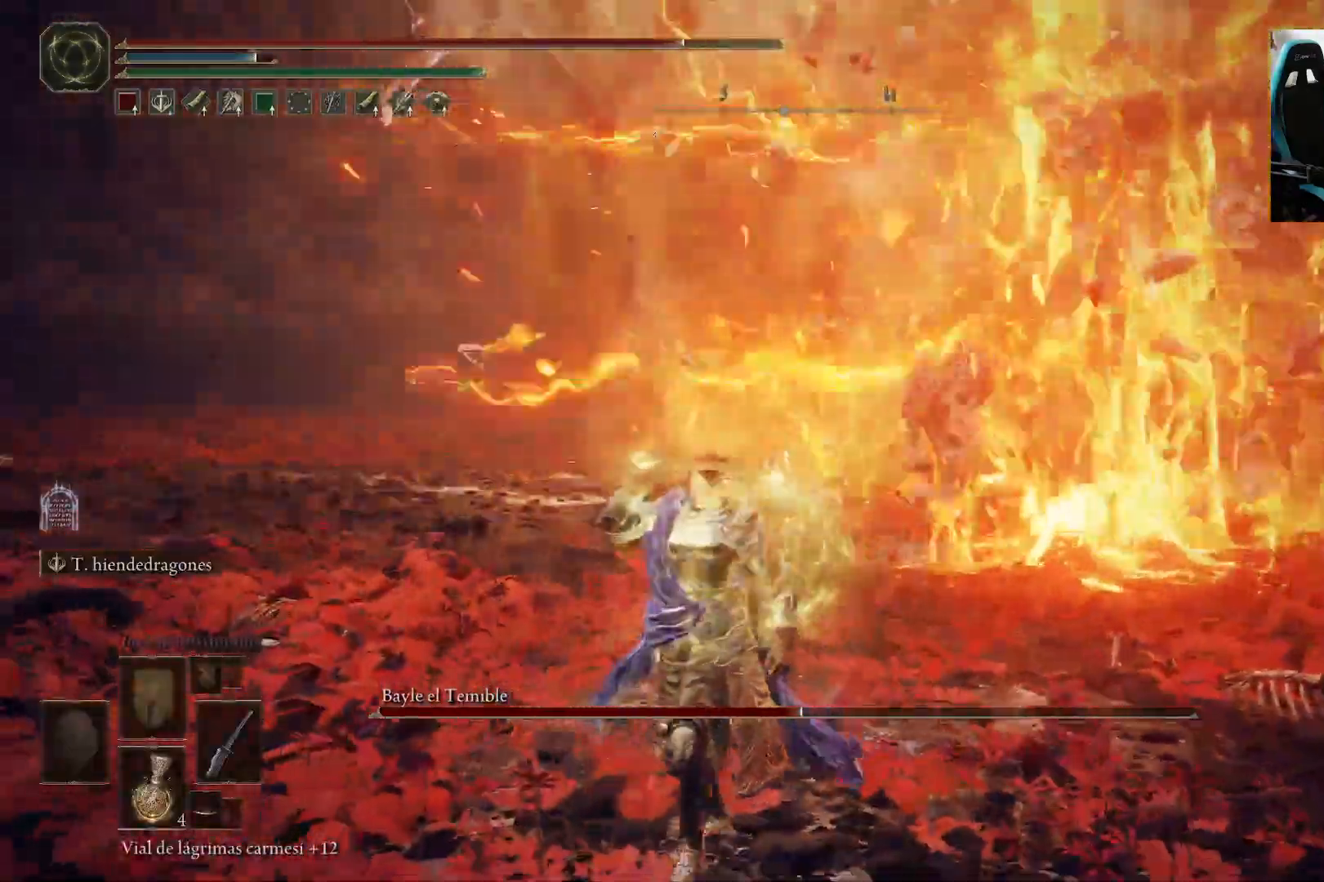
{"buttons": [], "left_stick": "down-left", "right_stick": "center", "events": [[50, "right_stick", "right"], [200, "right_stick", "center"]]}
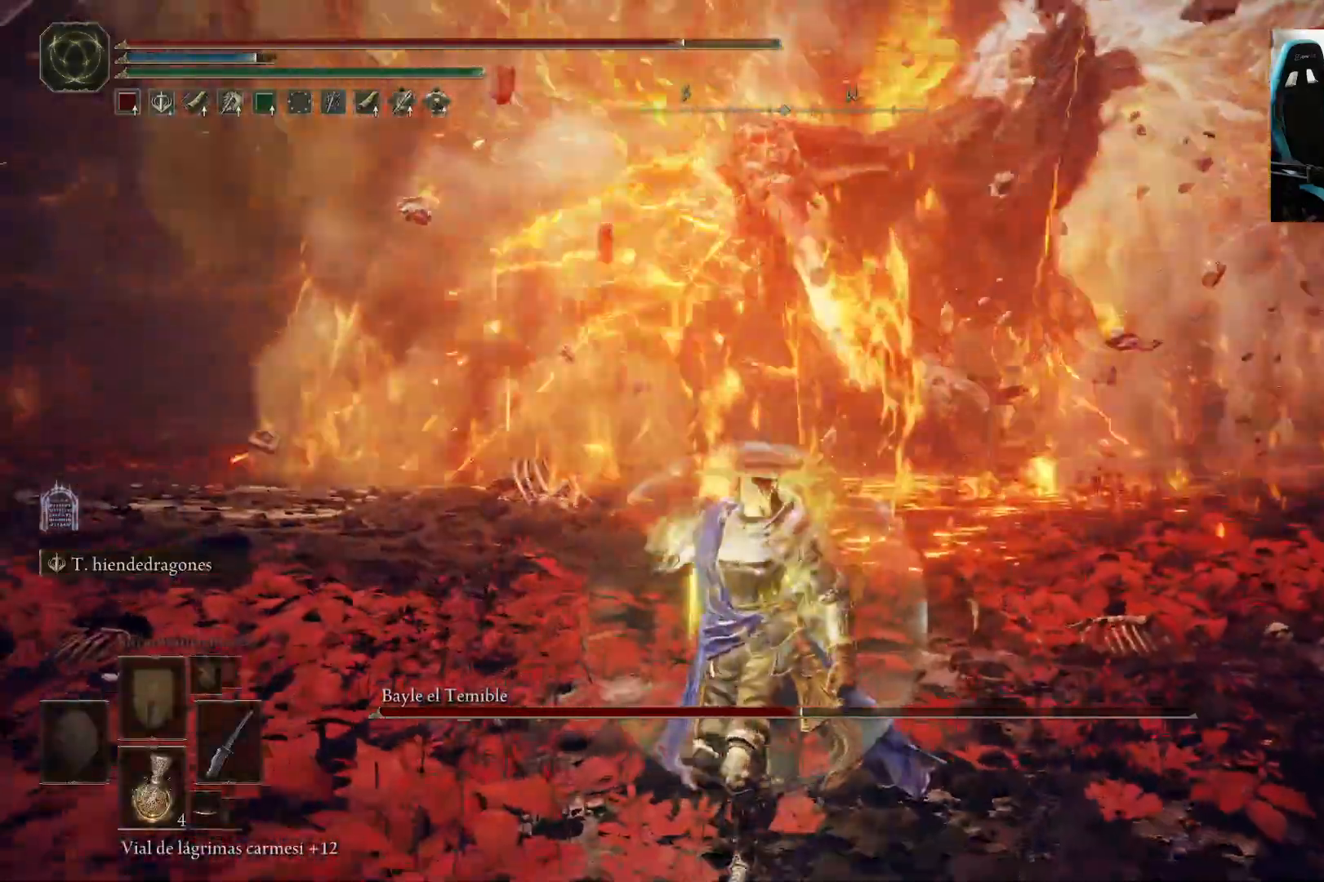
{"buttons": [], "left_stick": "down-left", "right_stick": "center", "events": [[267, "R3", "down"], [367, "R3", "up"]]}
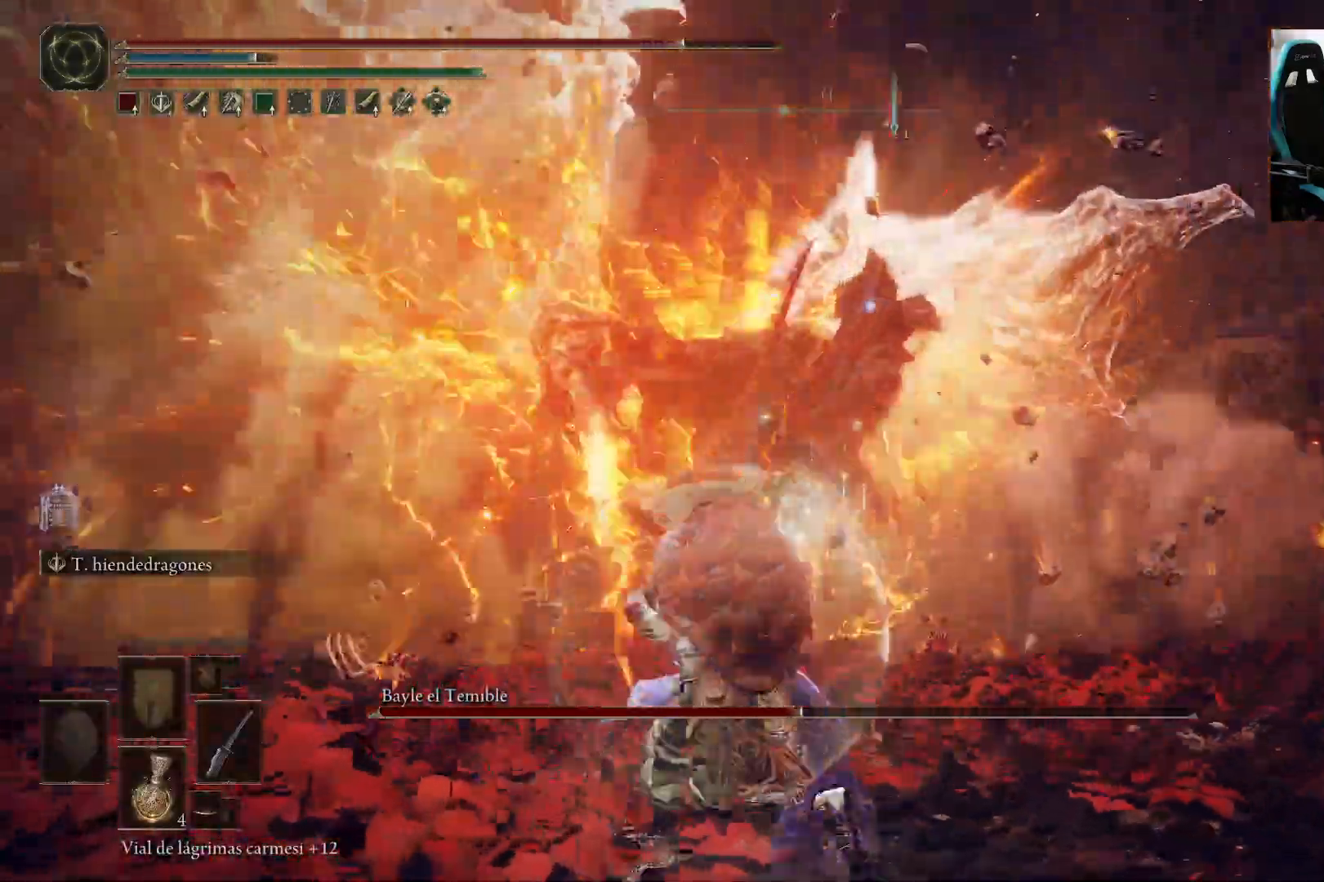
{"buttons": [], "left_stick": "down-left", "right_stick": "center", "events": []}
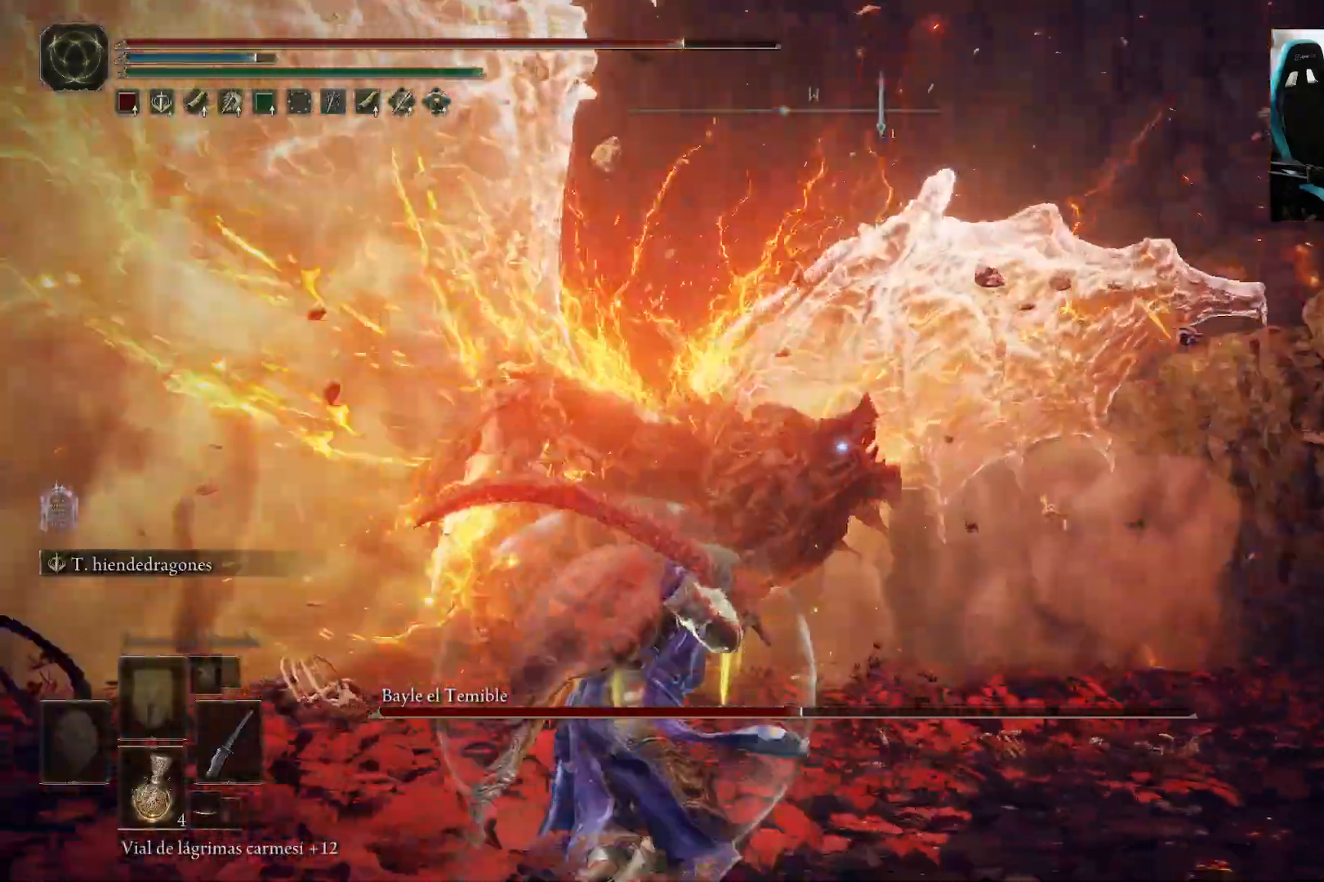
{"buttons": [], "left_stick": "down-left", "right_stick": "center", "events": []}
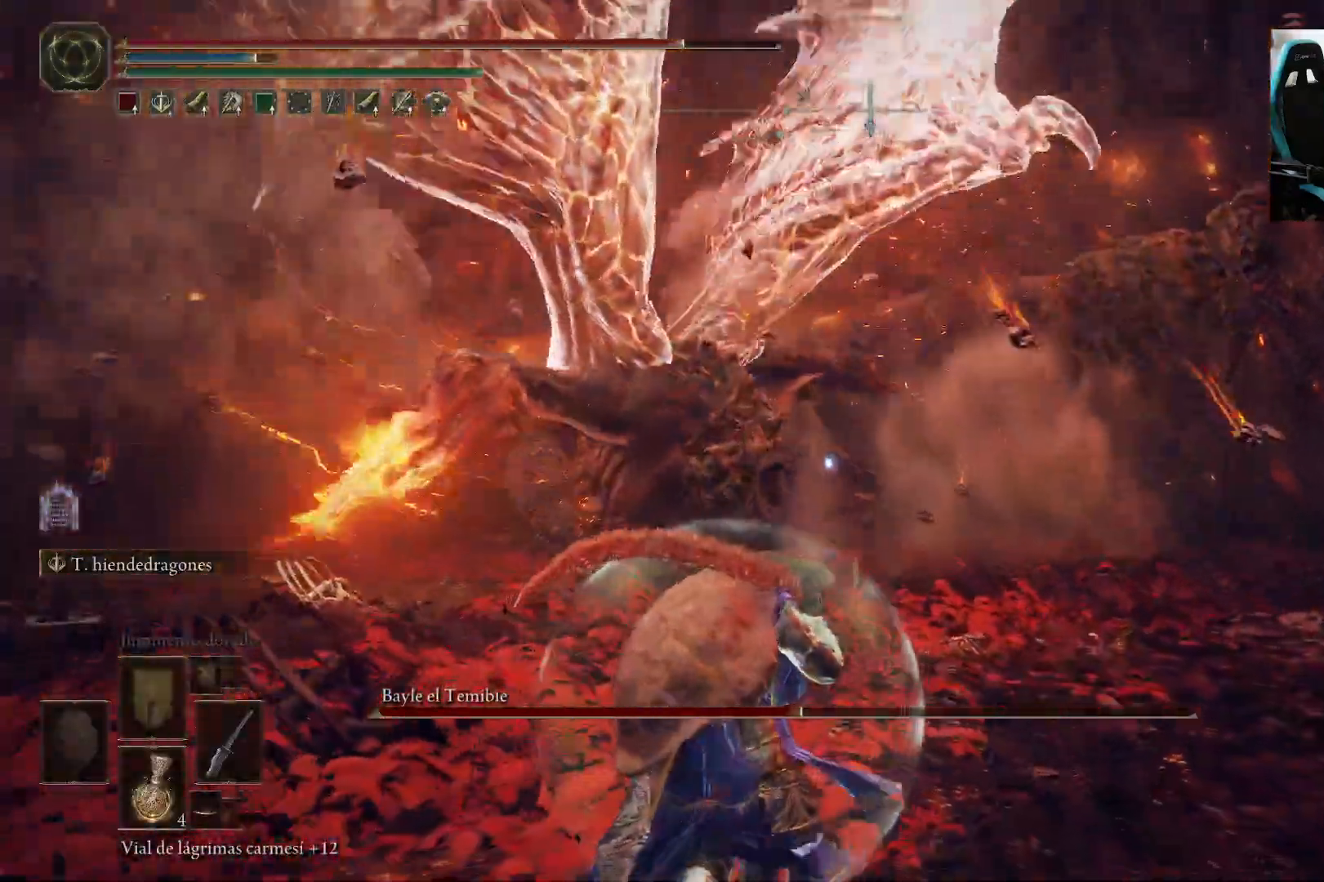
{"buttons": ["B"], "left_stick": "down-left", "right_stick": "center", "events": [[167, "B", "down"]]}
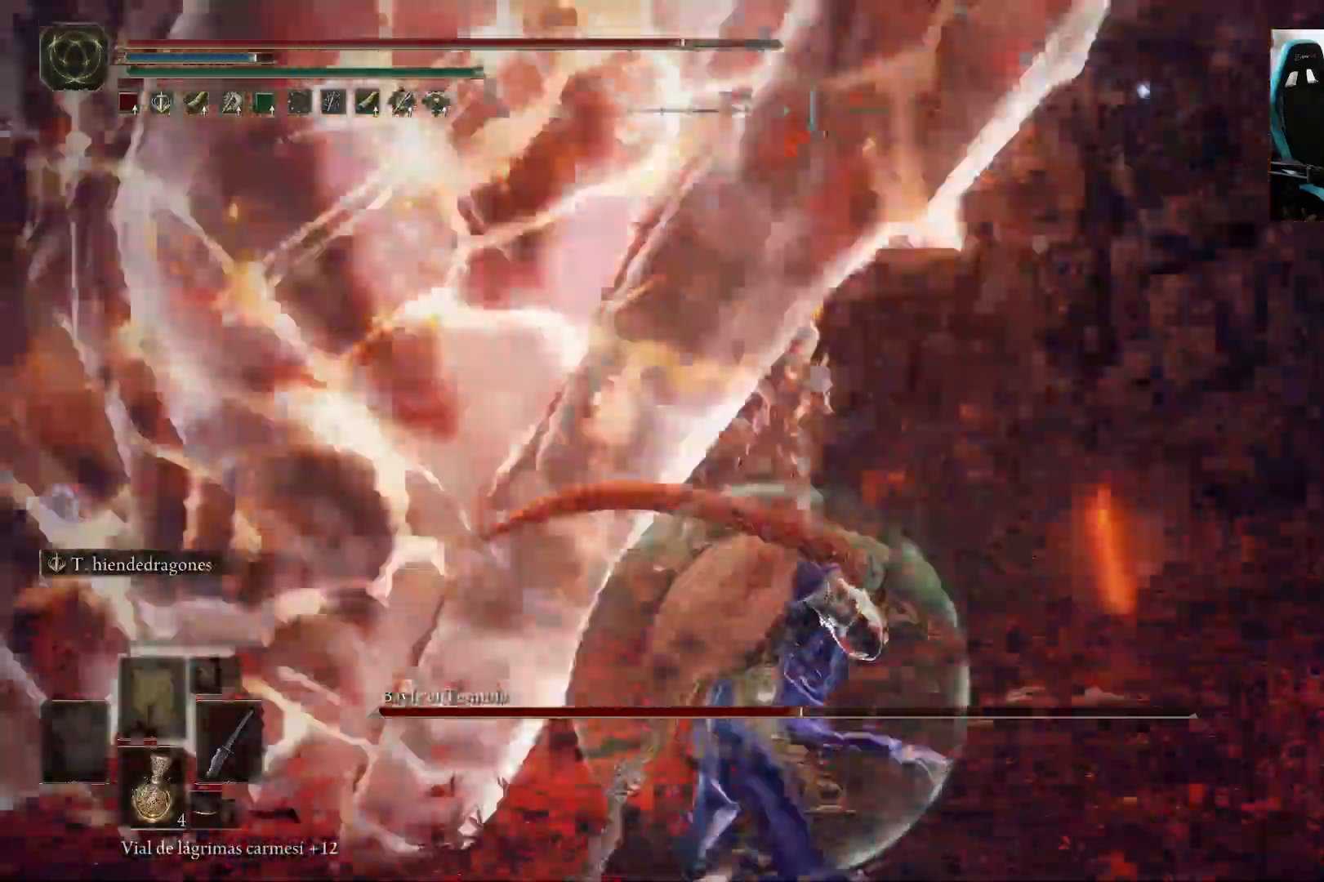
{"buttons": ["B"], "left_stick": "down-left", "right_stick": "center", "events": []}
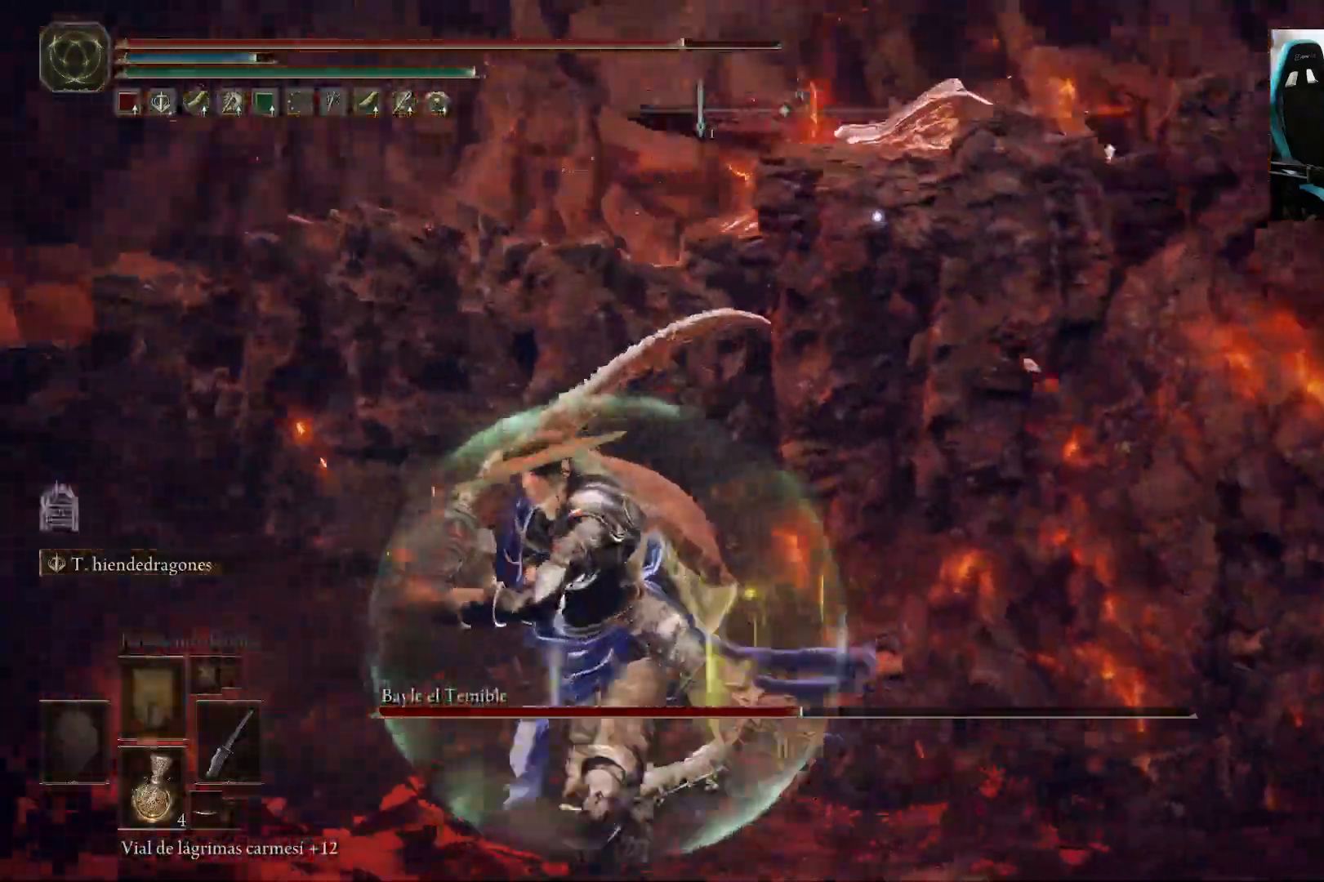
{"buttons": ["B"], "left_stick": "down", "right_stick": "center", "events": [[83, "left_stick", "down"]]}
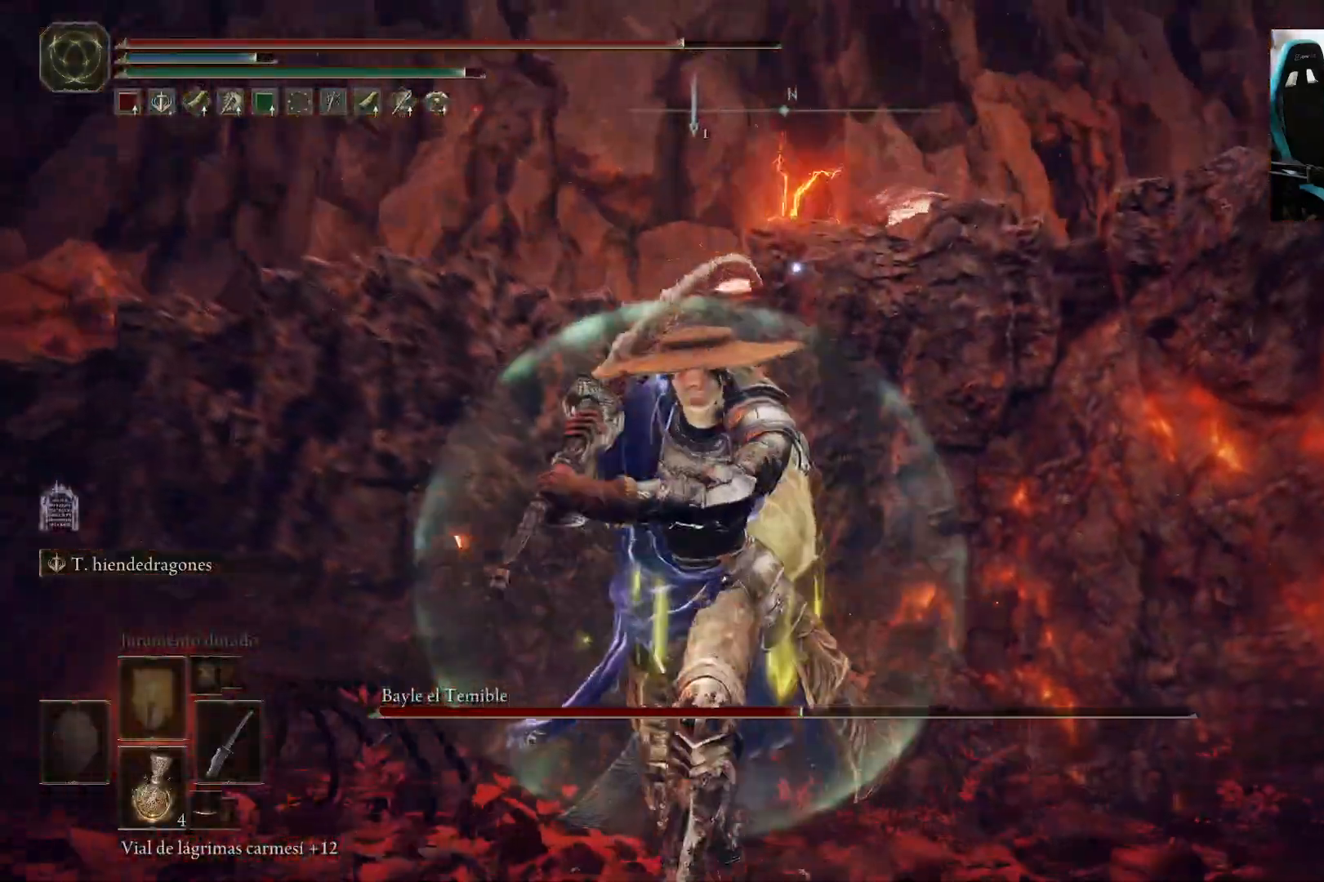
{"buttons": ["B"], "left_stick": "down", "right_stick": "center", "events": []}
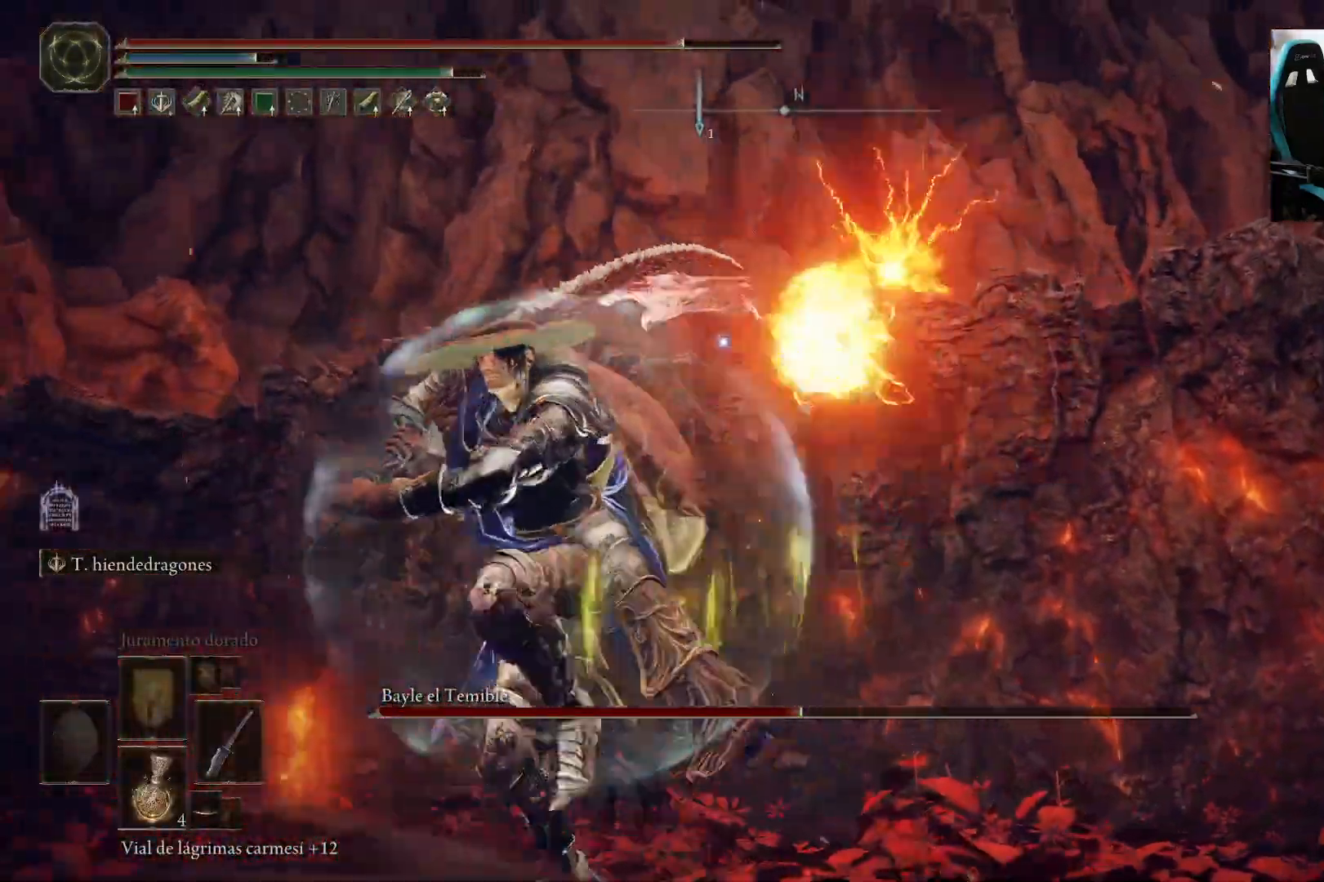
{"buttons": ["B"], "left_stick": "down-left", "right_stick": "center", "events": [[383, "left_stick", "down-left"]]}
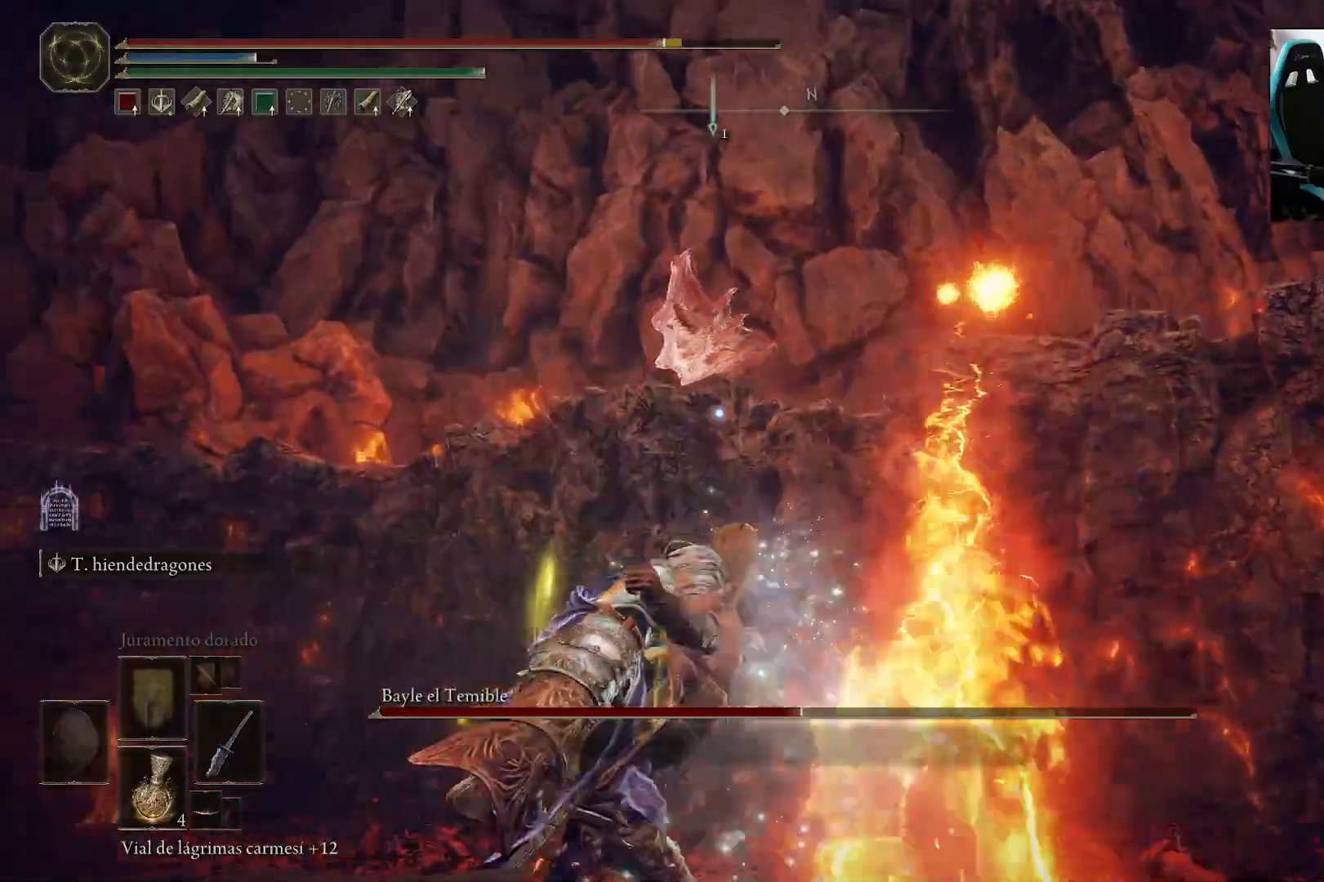
{"buttons": ["B"], "left_stick": "down-left", "right_stick": "center", "events": [[167, "B", "up"], [300, "B", "down"], [367, "B", "up"], [433, "B", "down"]]}
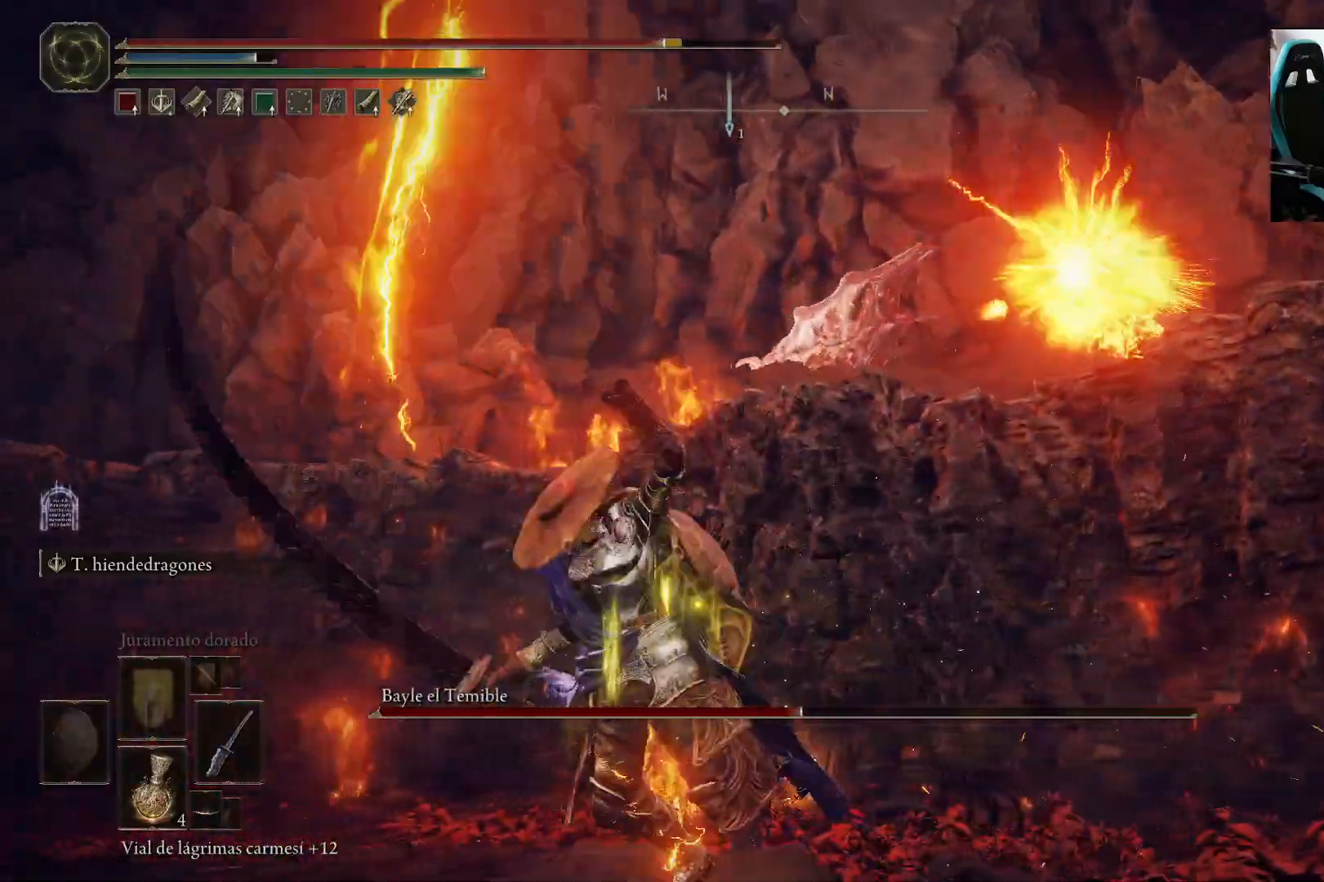
{"buttons": ["B"], "left_stick": "down-left", "right_stick": "center", "events": [[33, "B", "up"], [467, "B", "down"]]}